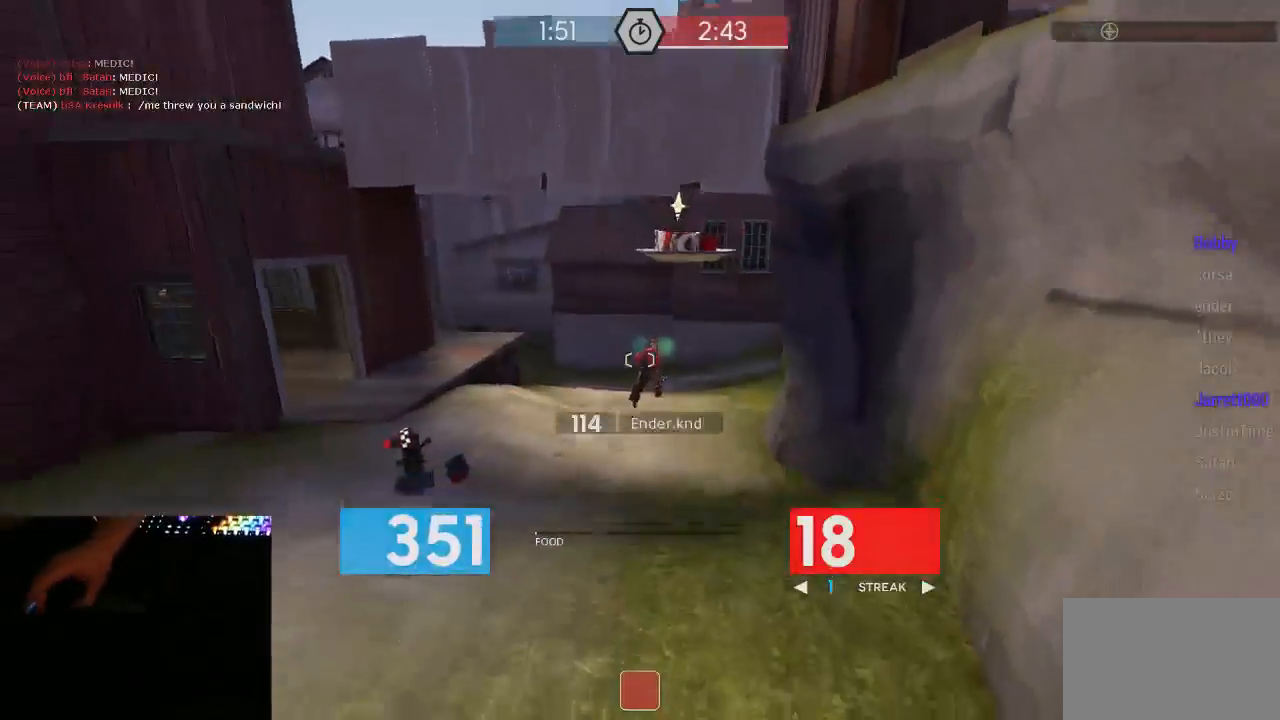
Gameplay with keyboard and mouse; each line is a JSON object with the keys and mouse buttons held at the frame after it. "events" lists presses ("down") and releases ("up") of "1", "2", "3", "4", "5", "a", "alt", "c", "ctrl", "d", "e", "f", "q", "r", "s", "shift", "space", "tab", "v", "w", "x", "z", "mouse_left", "mouse_middle", "mouse_right", "mouse_mb5", "mouse_wheel_up" and "mouse_wheel_down" between this image and that frame as [ms after this image, input, new state], when the widget could be followed in between. "mouse_left", "mouse_middle", "mouse_right", "mouse_mb5", "mouse_wheel_up", "mouse_wheel_down" = the "left", "middle", "right", "mb5", "wheel_up", "wheel_down" buttons of the "mouse" list. No other keys are recorded. Mouse movement is not recorded.
{"keys": ["d", "w"], "mouse": [], "events": [[83, "s", "up"], [117, "s", "down"], [150, "s", "up"], [183, "a", "down"], [250, "a", "up"], [400, "d", "down"], [500, "w", "down"]]}
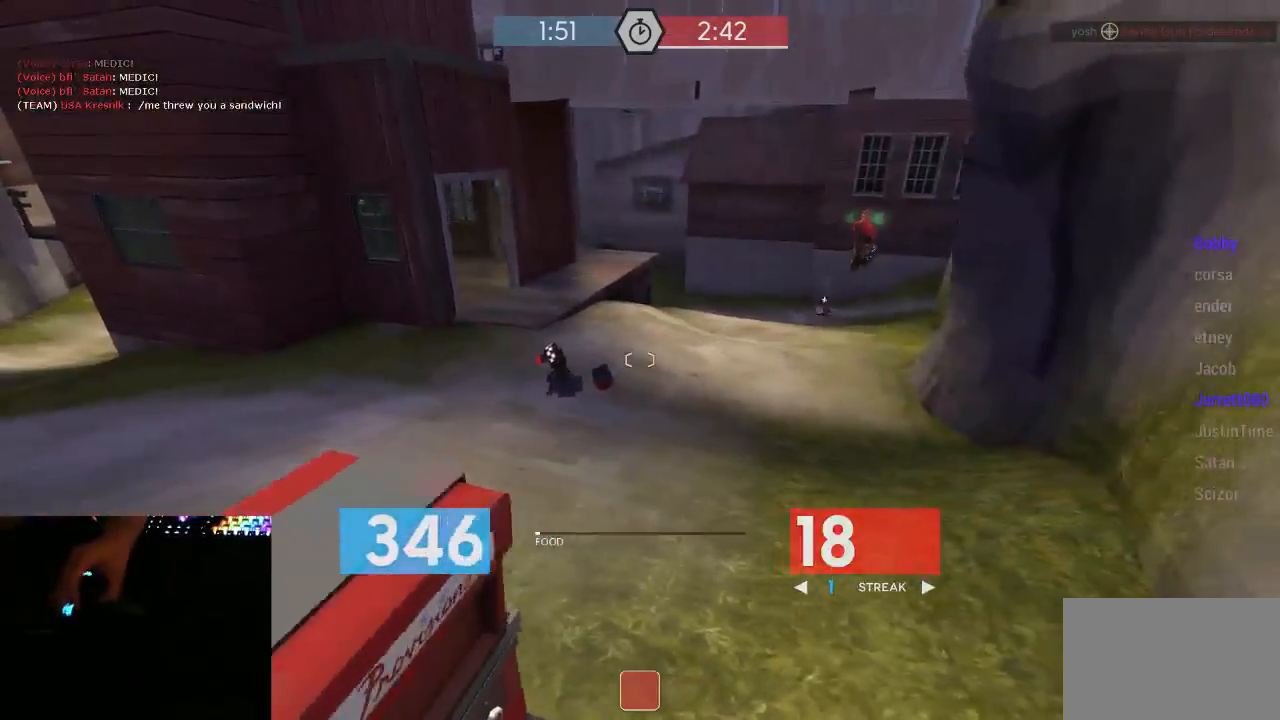
{"keys": ["s"], "mouse": [], "events": [[100, "1", "down"], [150, "d", "up"], [183, "1", "up"], [250, "w", "up"], [317, "a", "down"], [417, "s", "down"], [467, "a", "up"]]}
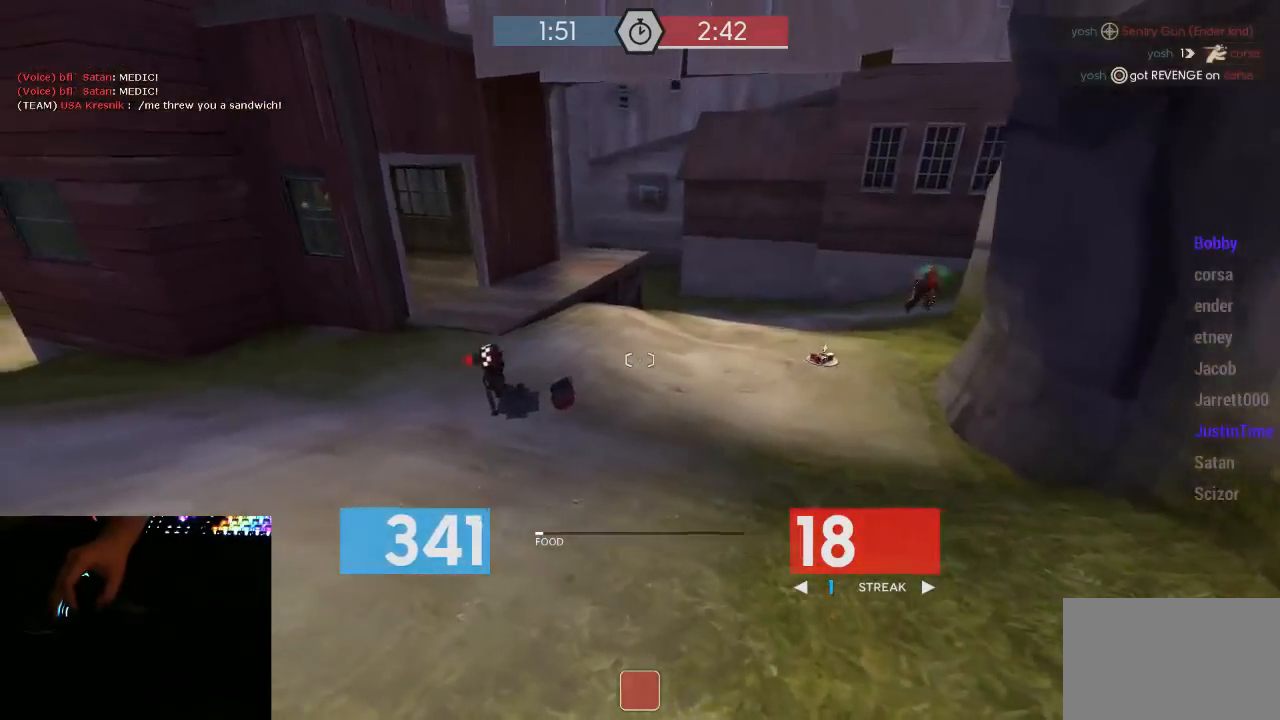
{"keys": ["a", "w"], "mouse": ["mb5"], "events": [[133, "d", "down"], [167, "mouse_mb5", "down"], [200, "1", "down"], [200, "s", "up"], [283, "1", "up"], [350, "w", "down"], [383, "d", "up"], [483, "a", "down"]]}
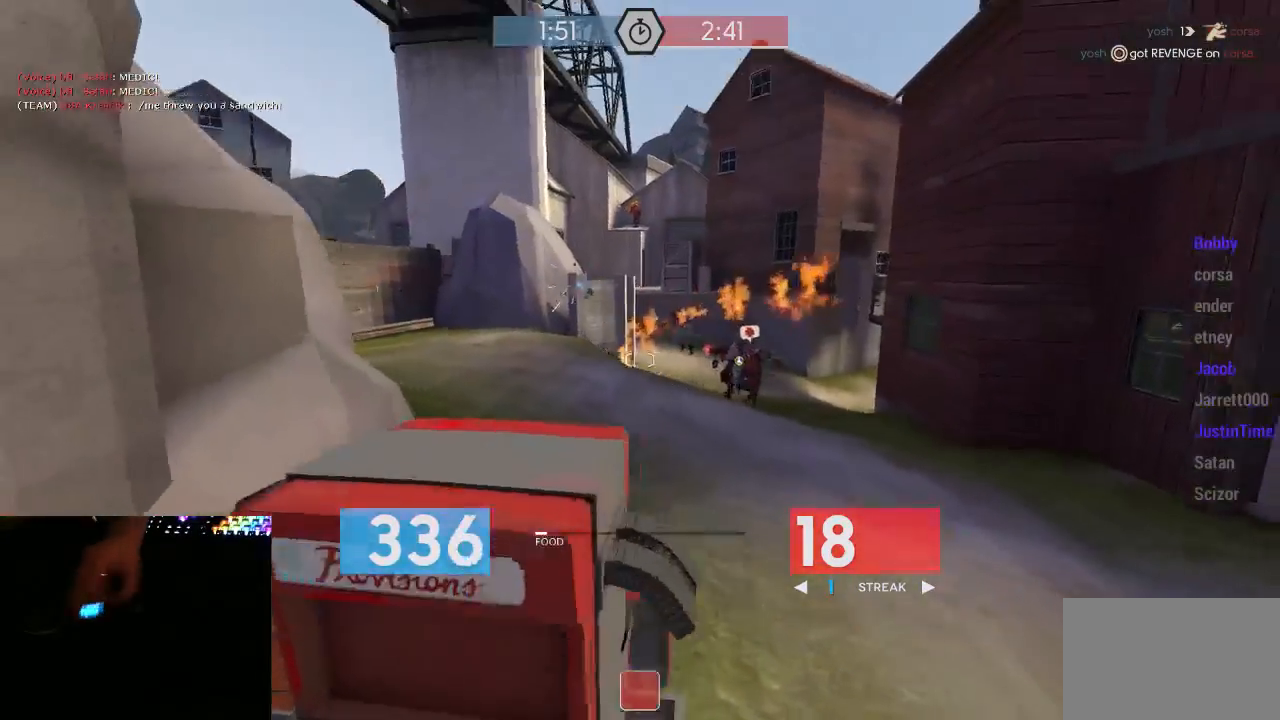
{"keys": [], "mouse": ["mb5"], "events": [[333, "a", "up"], [483, "w", "up"]]}
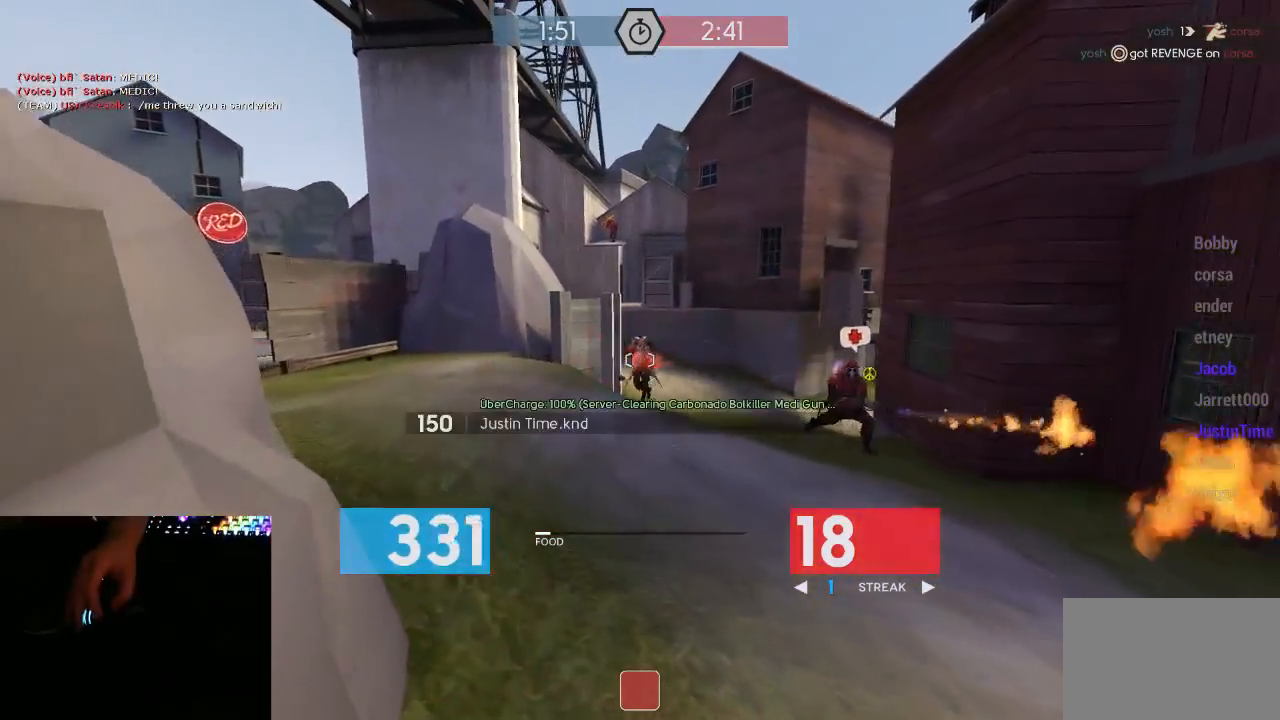
{"keys": ["d"], "mouse": ["mb5"], "events": [[17, "a", "down"], [117, "a", "up"], [117, "s", "down"], [300, "d", "down"], [467, "s", "up"]]}
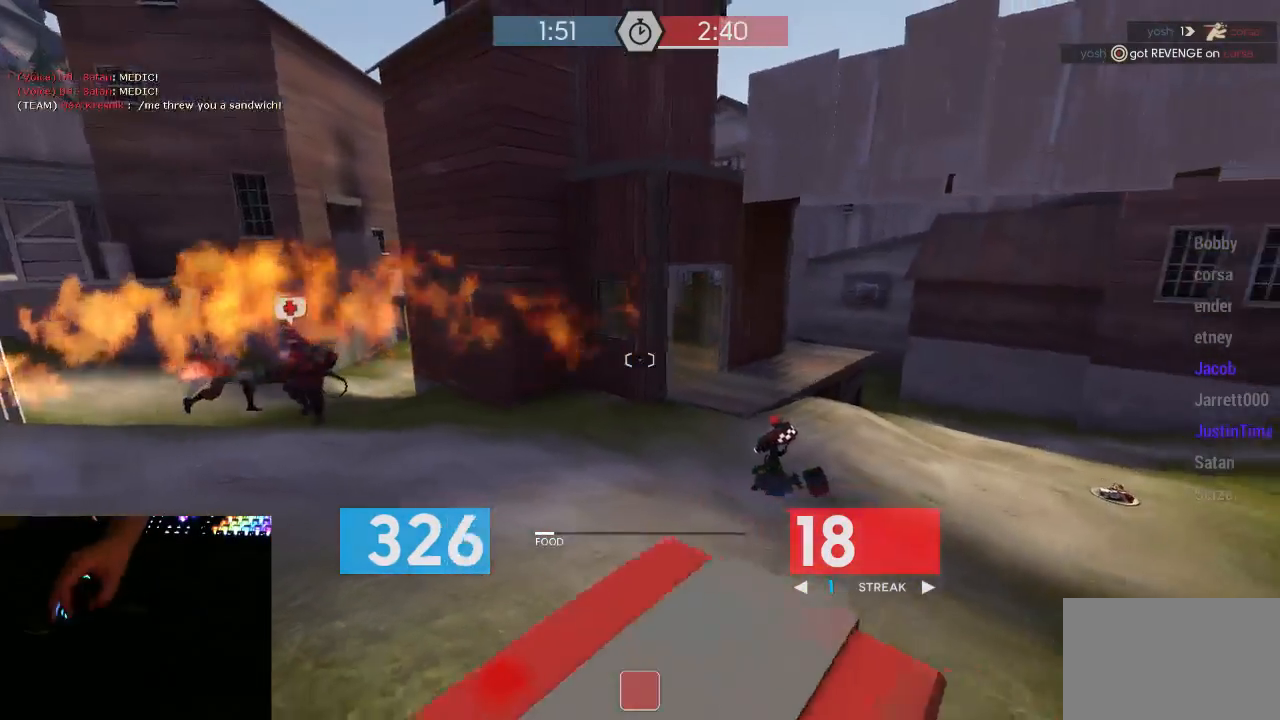
{"keys": ["d", "w"], "mouse": ["mb5"], "events": [[250, "a", "down"], [250, "d", "up"], [333, "w", "down"], [367, "a", "up"], [467, "d", "down"]]}
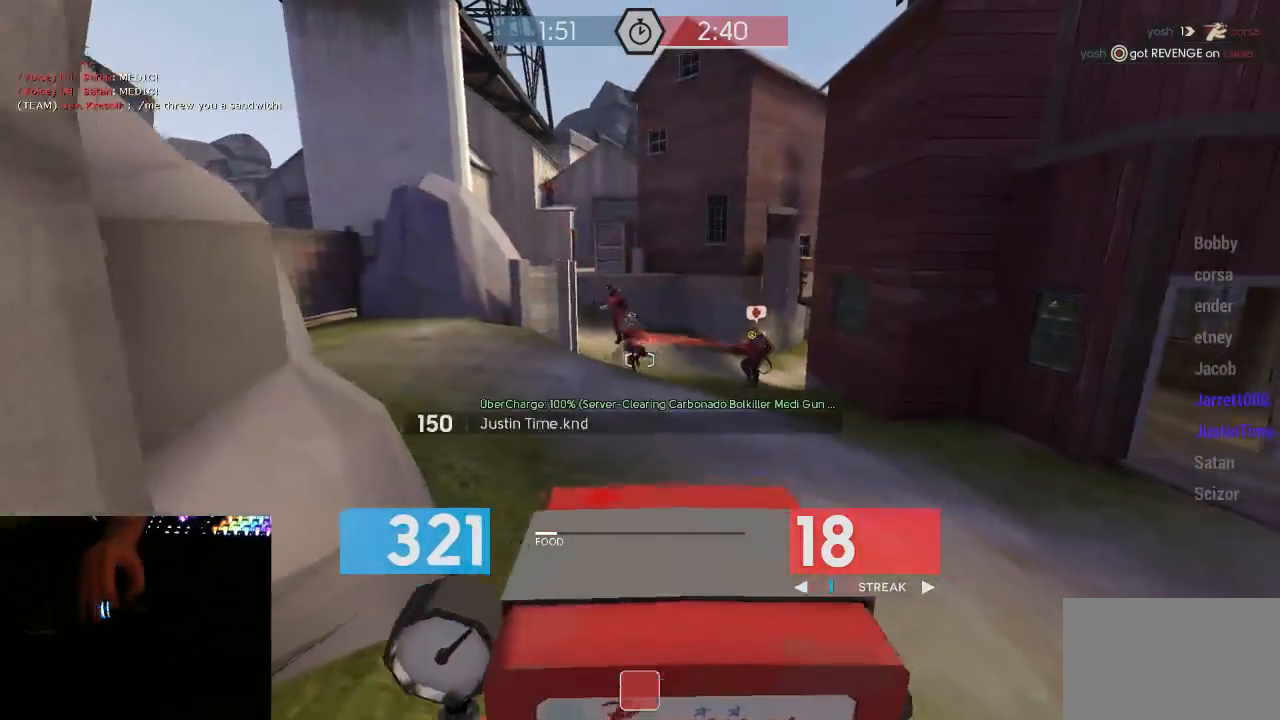
{"keys": ["d"], "mouse": ["mb5"], "events": [[250, "w", "up"], [317, "a", "down"], [350, "a", "up"]]}
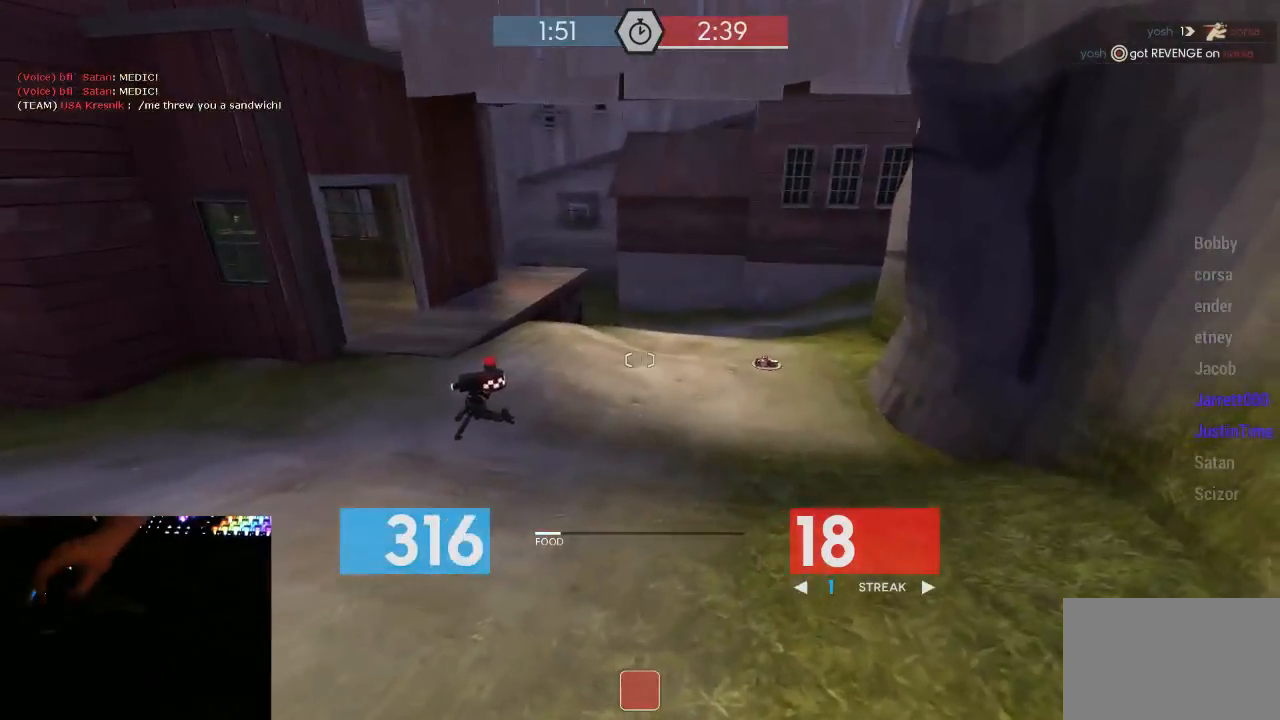
{"keys": ["a"], "mouse": ["mb5"], "events": [[33, "a", "down"], [67, "d", "up"], [250, "a", "up"], [250, "d", "down"], [350, "a", "down"], [350, "d", "up"]]}
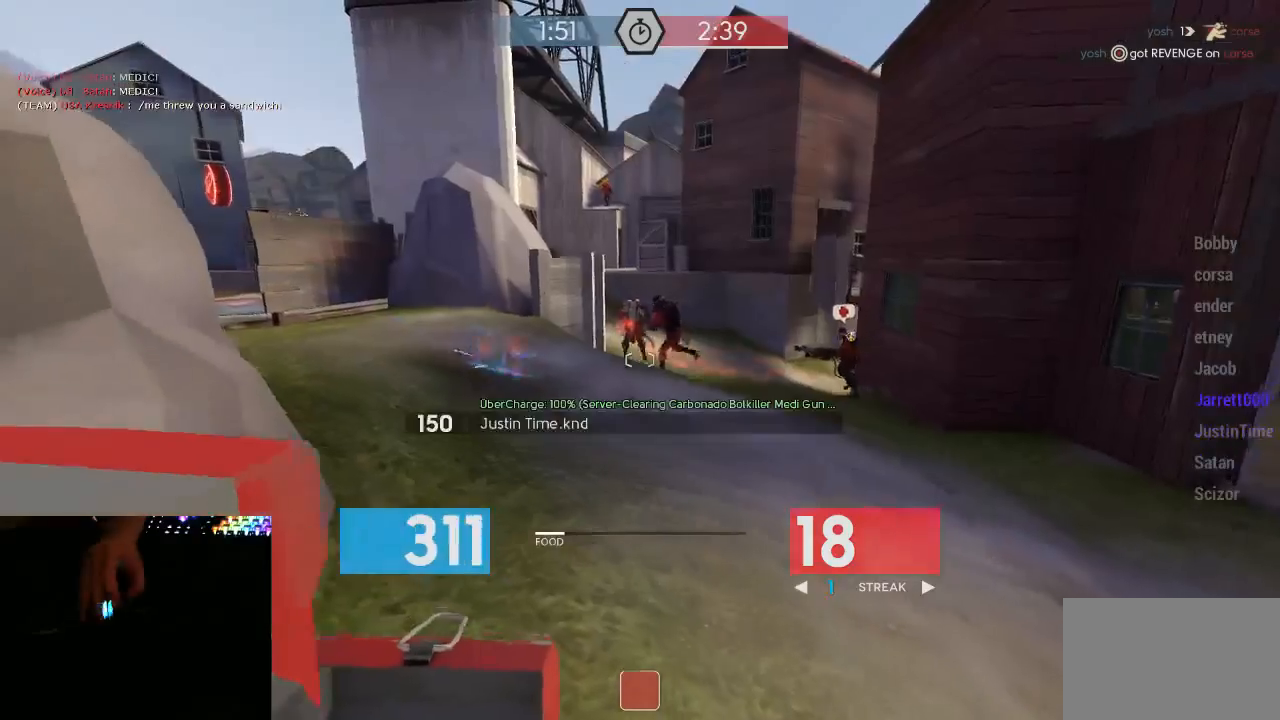
{"keys": ["d", "w"], "mouse": ["mb5"], "events": [[167, "s", "down"], [233, "a", "up"], [317, "d", "down"], [383, "s", "up"], [483, "w", "down"]]}
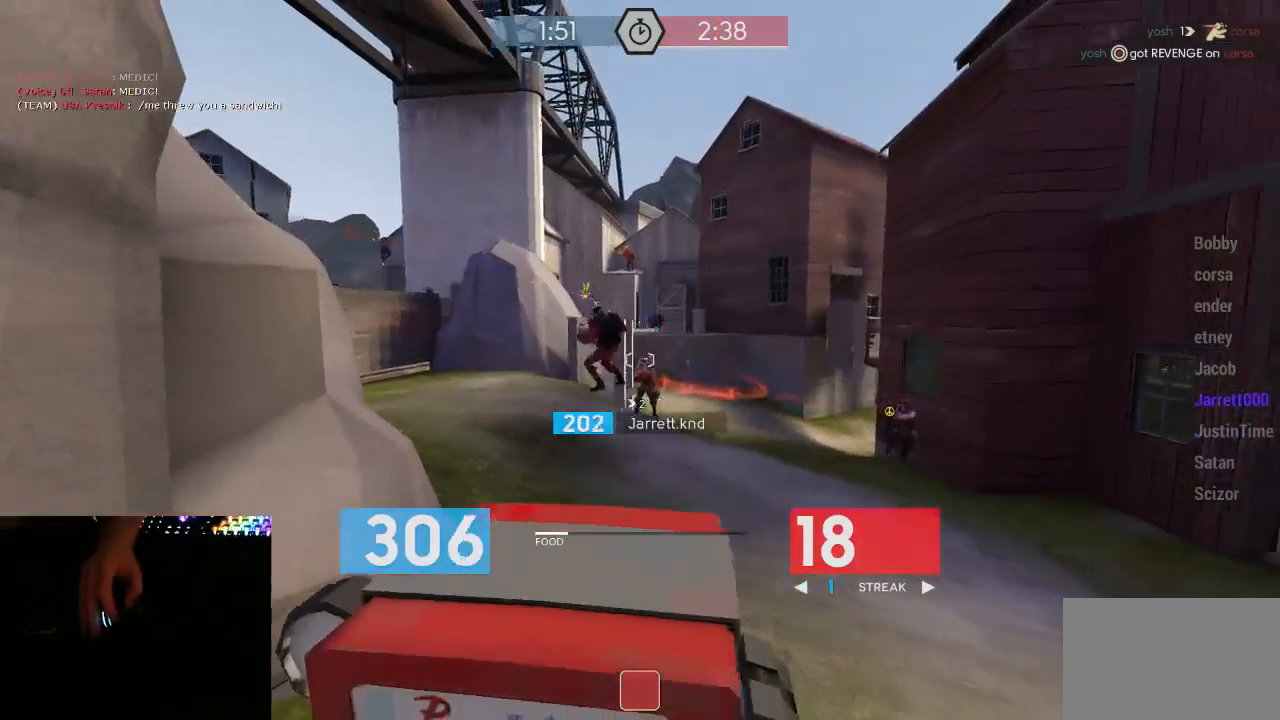
{"keys": ["s"], "mouse": ["mb5"], "events": [[50, "d", "up"], [133, "a", "down"], [200, "w", "up"], [333, "s", "down"], [483, "a", "up"]]}
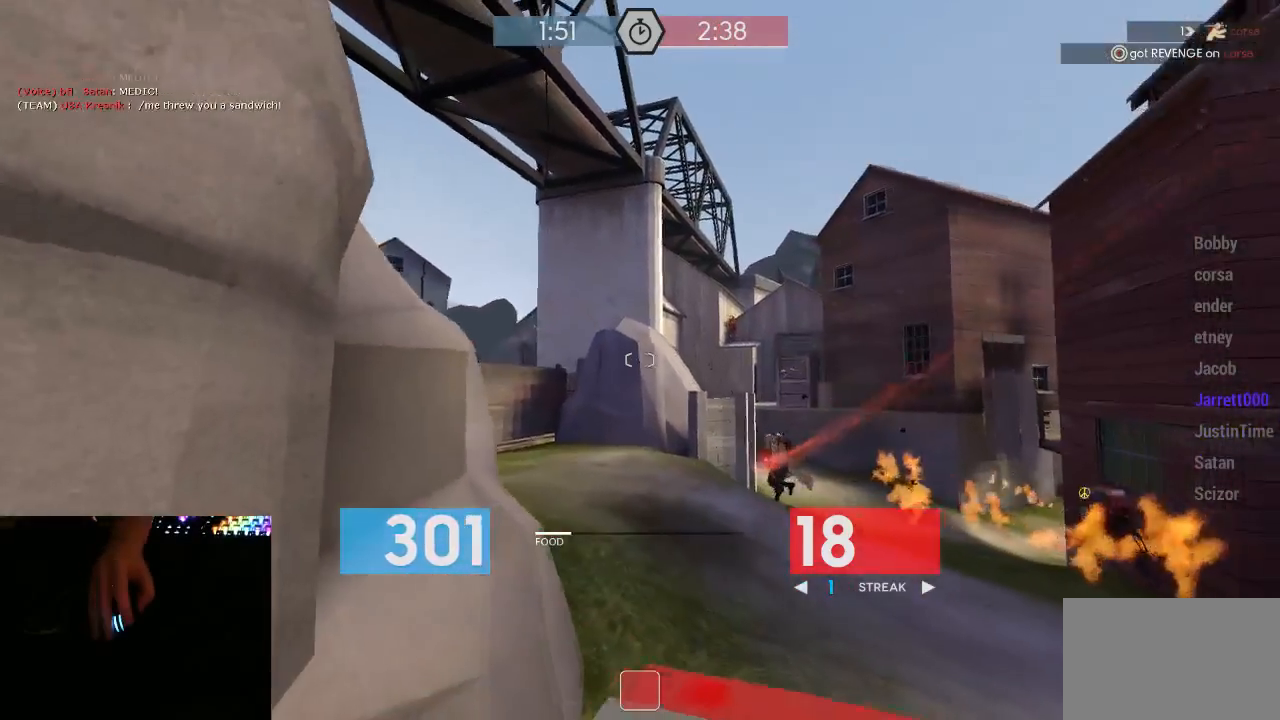
{"keys": ["a", "s"], "mouse": ["mb5"], "events": [[17, "d", "down"], [50, "s", "up"], [200, "s", "down"], [267, "d", "up"], [433, "a", "down"]]}
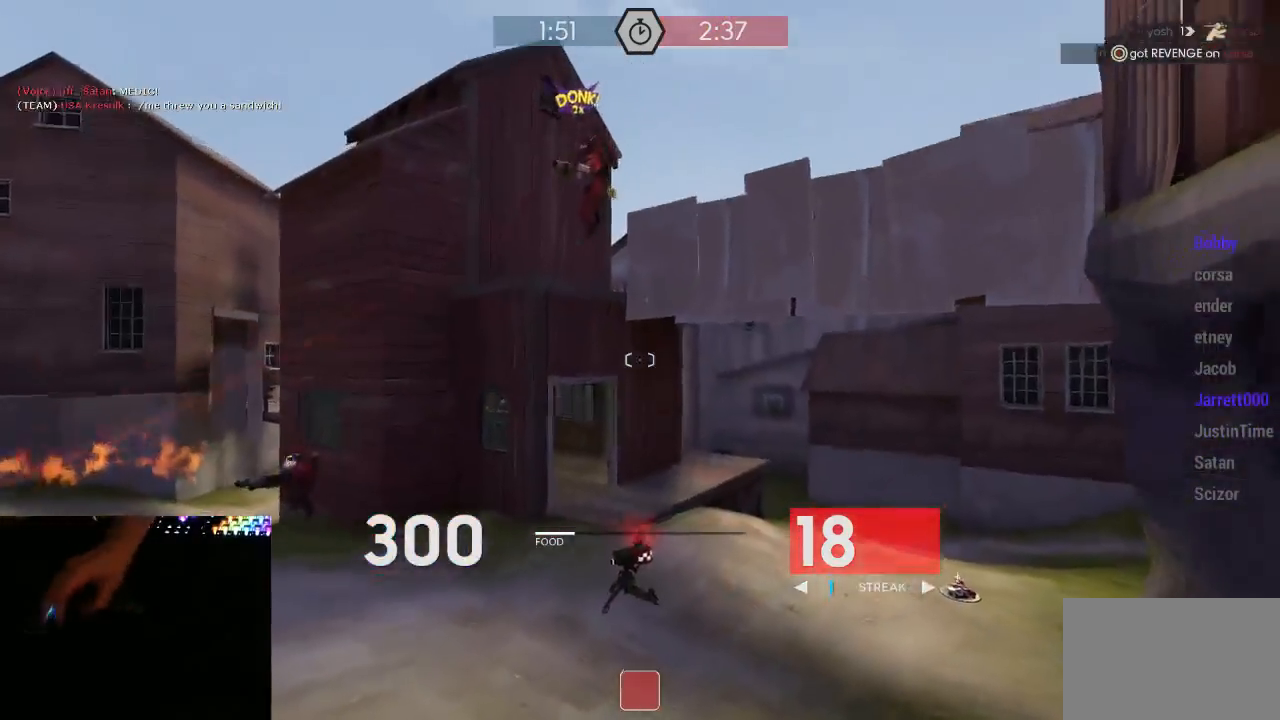
{"keys": ["a"], "mouse": ["mb5"], "events": [[150, "s", "up"], [217, "a", "up"], [217, "d", "down"], [367, "d", "up"], [400, "a", "down"]]}
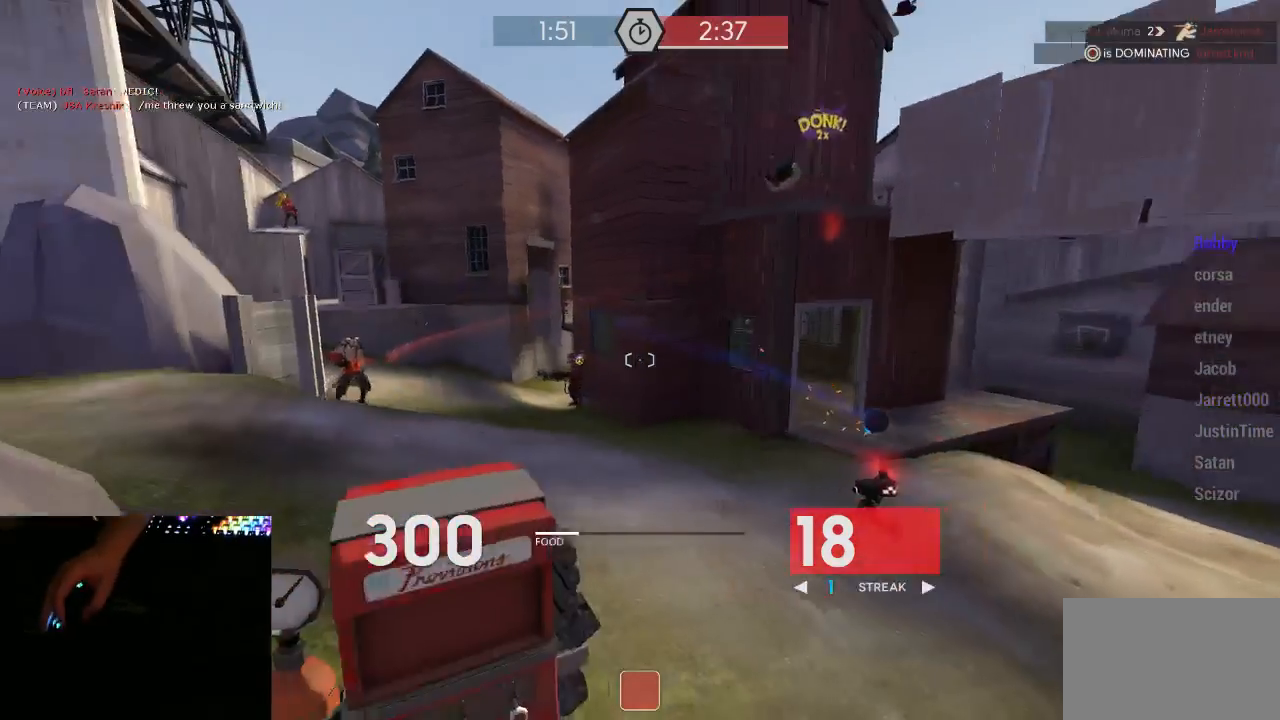
{"keys": ["d"], "mouse": ["mb5"], "events": [[33, "w", "down"], [67, "a", "up"], [183, "w", "up"], [217, "w", "down"], [250, "a", "down"], [250, "w", "up"], [350, "w", "down"], [383, "a", "up"], [383, "d", "down"], [467, "w", "up"]]}
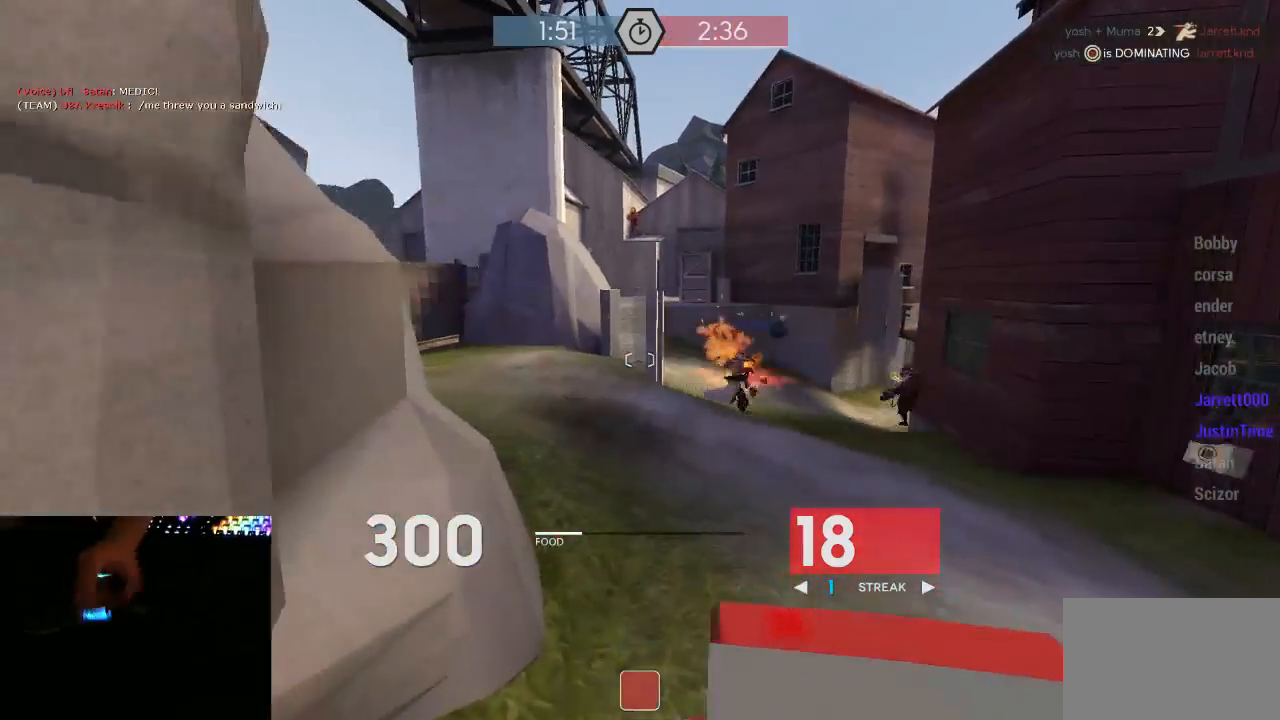
{"keys": ["a"], "mouse": ["mb5"], "events": [[167, "w", "down"], [283, "a", "down"], [283, "d", "up"], [350, "w", "up"]]}
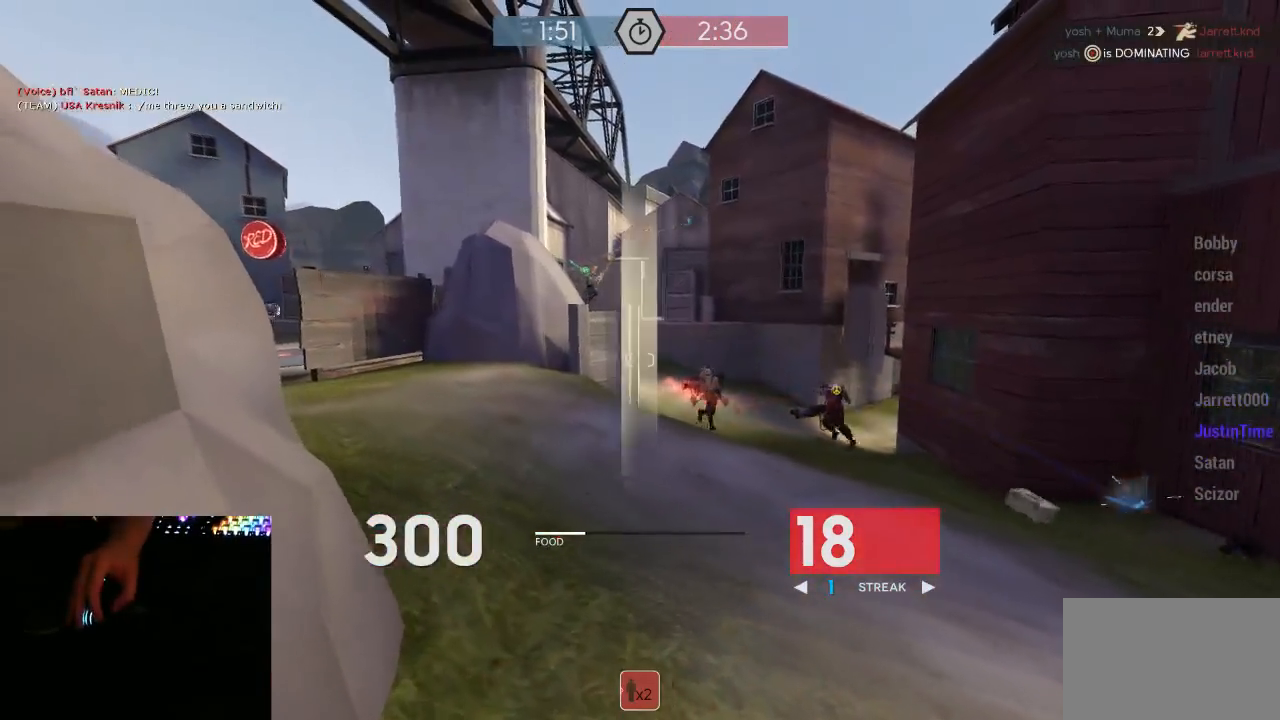
{"keys": ["a"], "mouse": ["left", "mb5"], "events": [[67, "a", "up"], [67, "d", "down"], [167, "d", "up"], [200, "d", "down"], [200, "s", "down"], [233, "d", "up"], [267, "a", "down"], [267, "mouse_left", "down"], [483, "s", "up"]]}
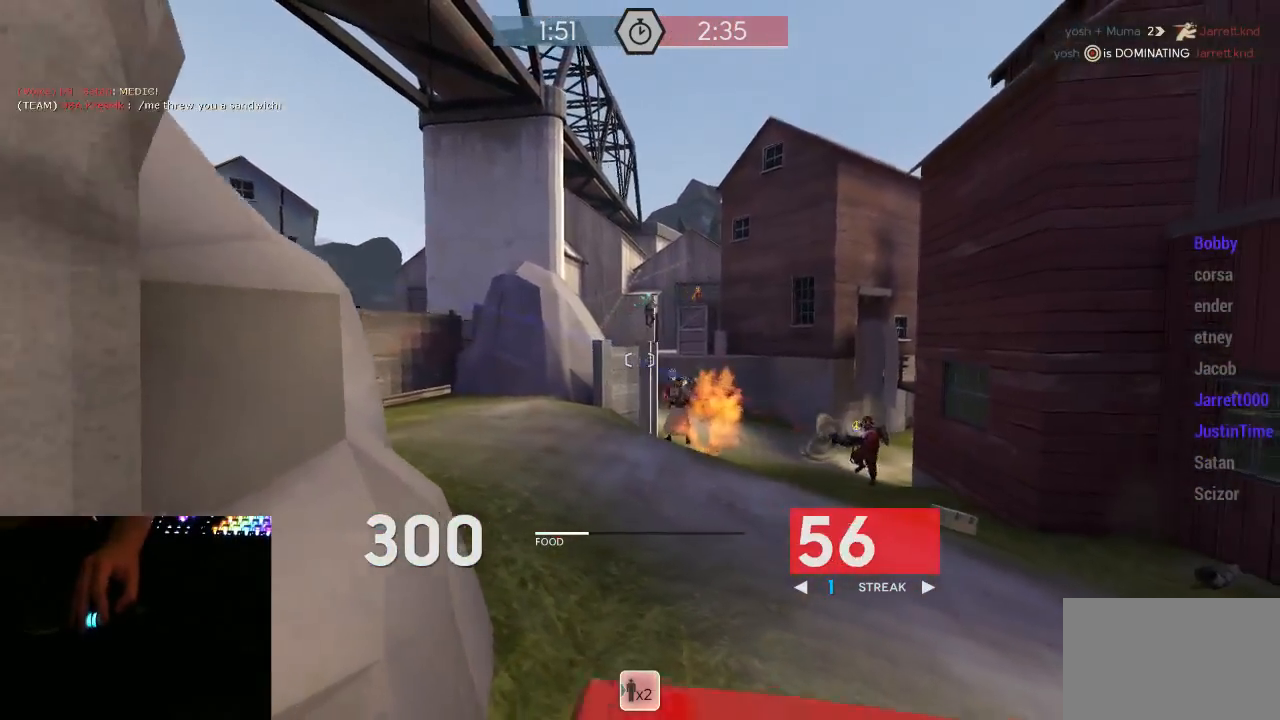
{"keys": ["w"], "mouse": ["left", "mb5"], "events": [[133, "a", "up"], [133, "d", "down"], [133, "w", "down"], [167, "w", "up"], [233, "w", "down"], [300, "d", "up"]]}
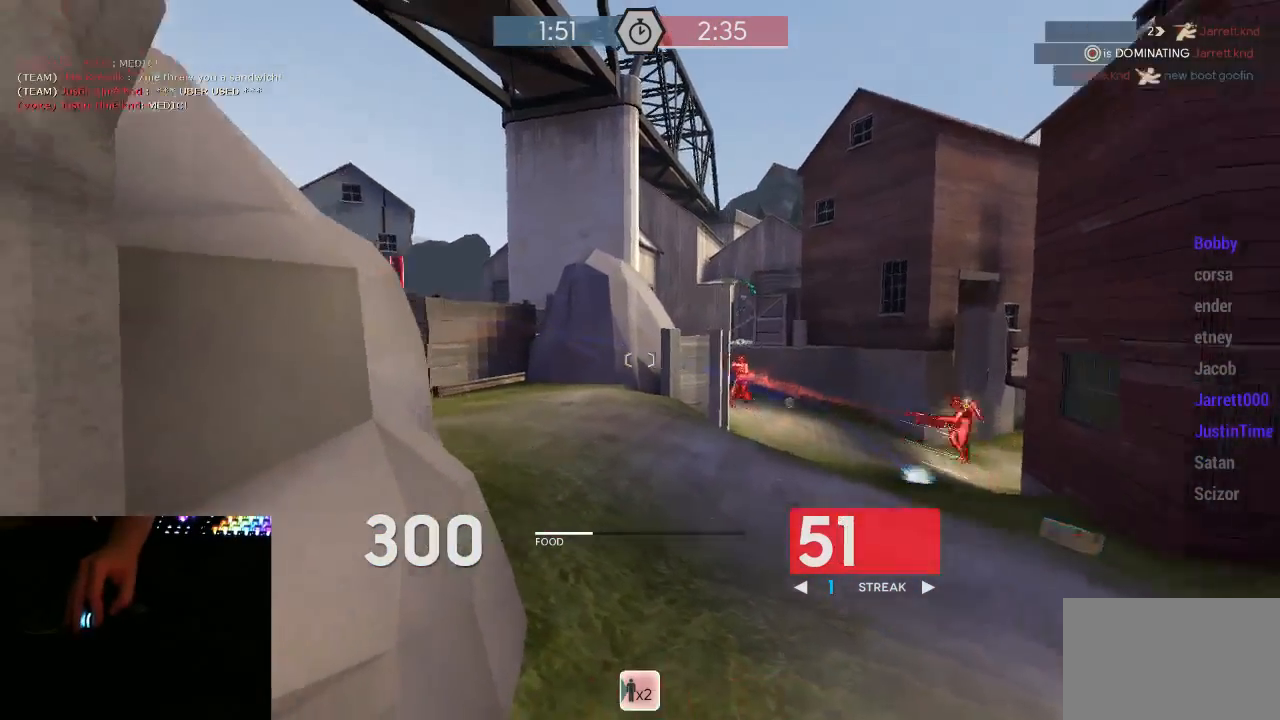
{"keys": ["d"], "mouse": ["left", "mb5"], "events": [[17, "d", "down"], [50, "w", "up"], [217, "a", "down"], [283, "d", "up"], [433, "a", "up"], [433, "d", "down"]]}
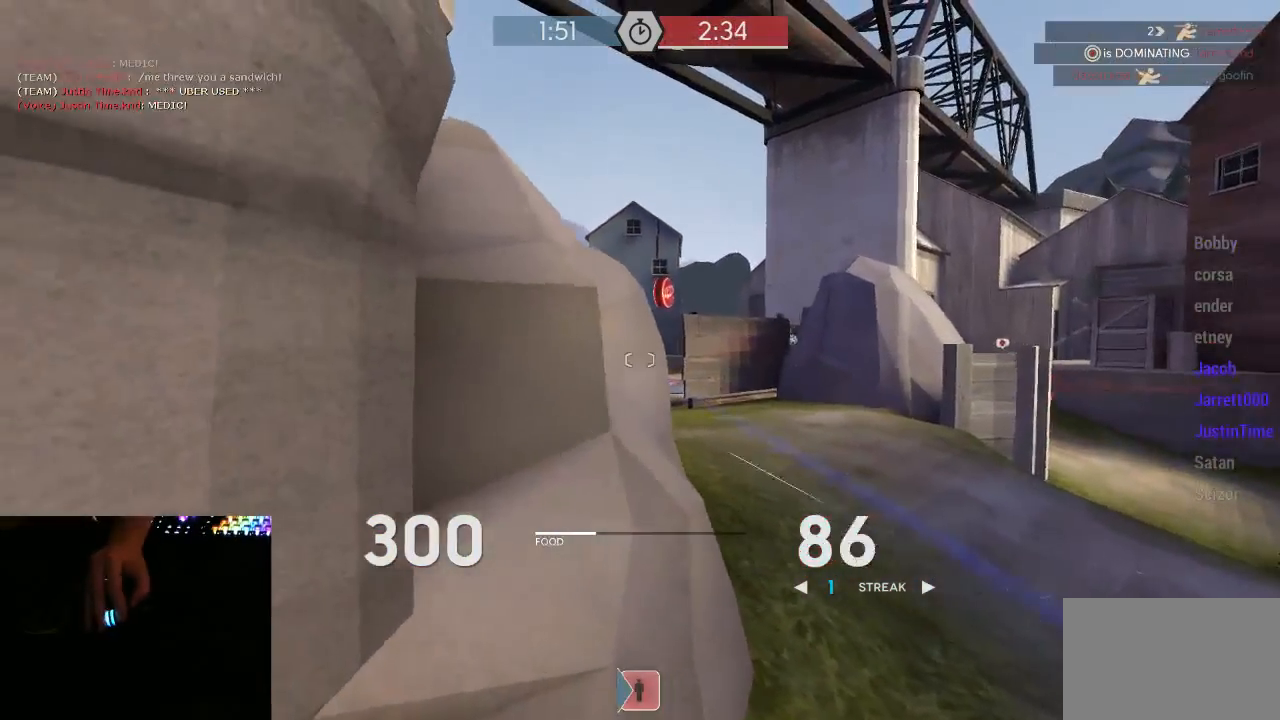
{"keys": ["a", "s"], "mouse": ["left", "mb5"], "events": [[183, "a", "down"], [217, "d", "up"], [317, "s", "down"]]}
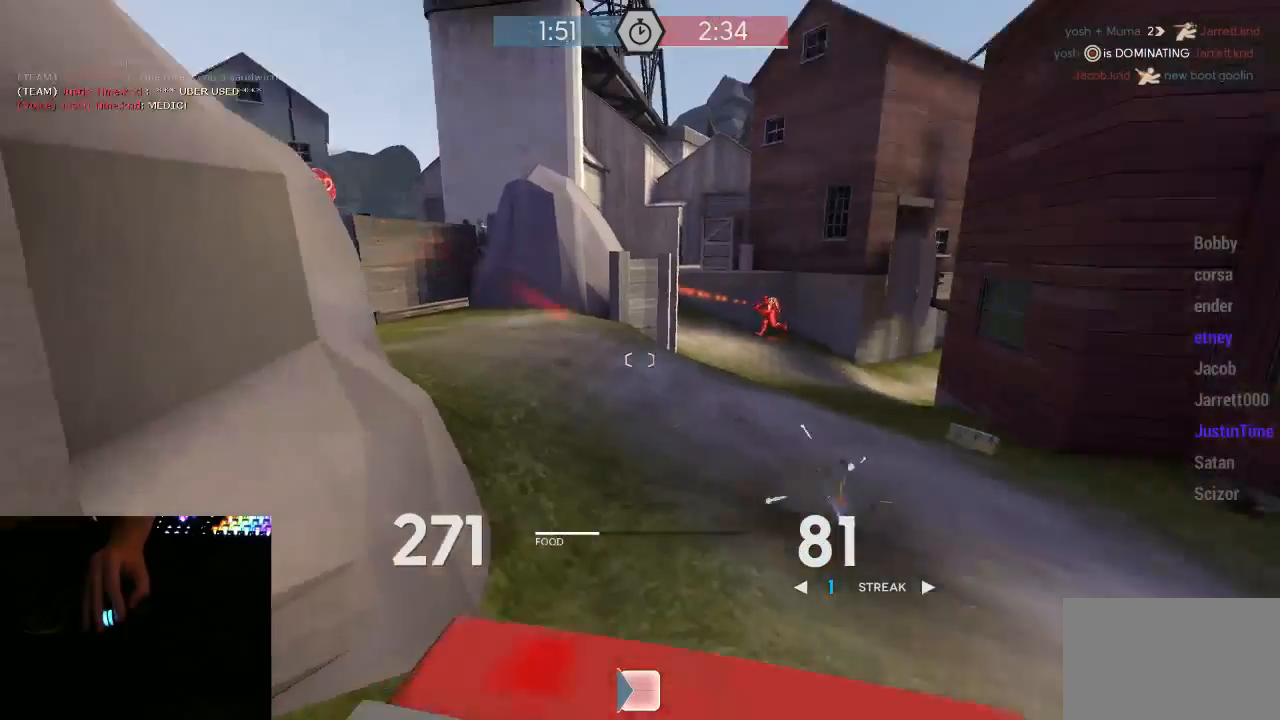
{"keys": ["d", "s"], "mouse": ["left", "mb5"], "events": [[417, "a", "up"], [483, "d", "down"]]}
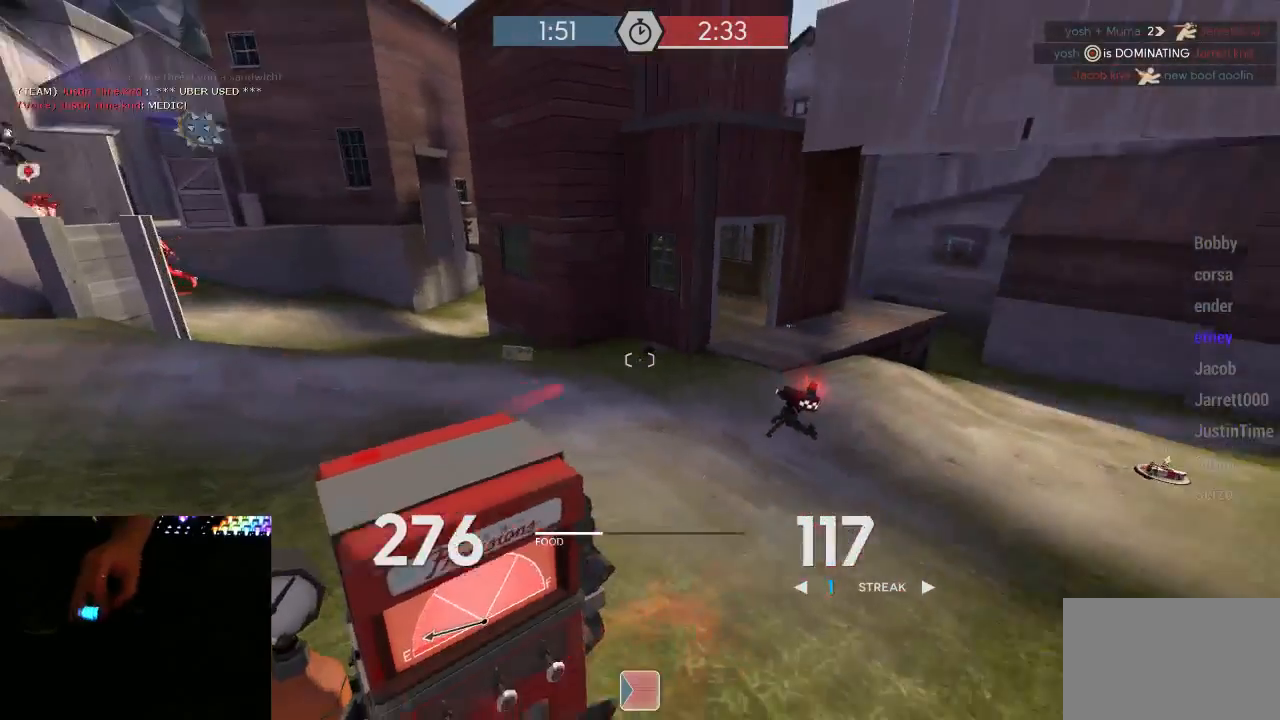
{"keys": ["w"], "mouse": ["left", "mb5"], "events": [[167, "a", "down"], [167, "d", "up"], [200, "s", "up"], [450, "w", "down"], [483, "a", "up"]]}
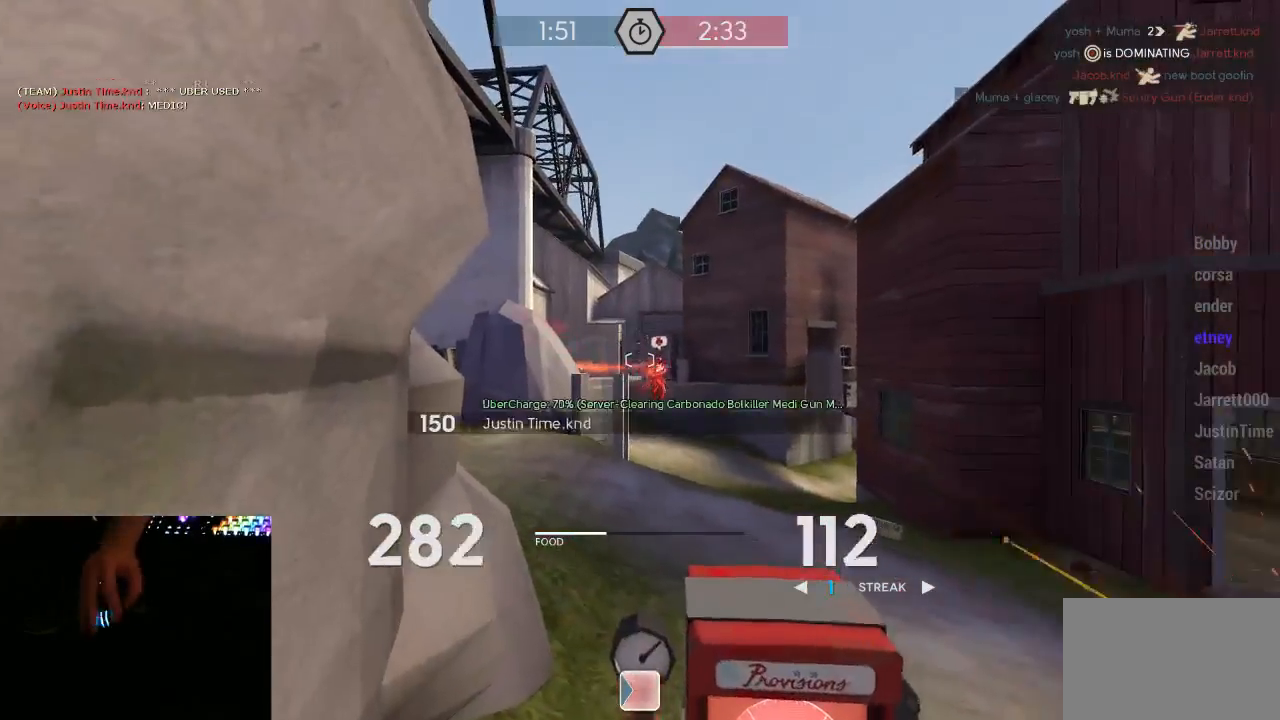
{"keys": ["a"], "mouse": ["left", "mb5"], "events": [[50, "a", "down"], [117, "w", "up"]]}
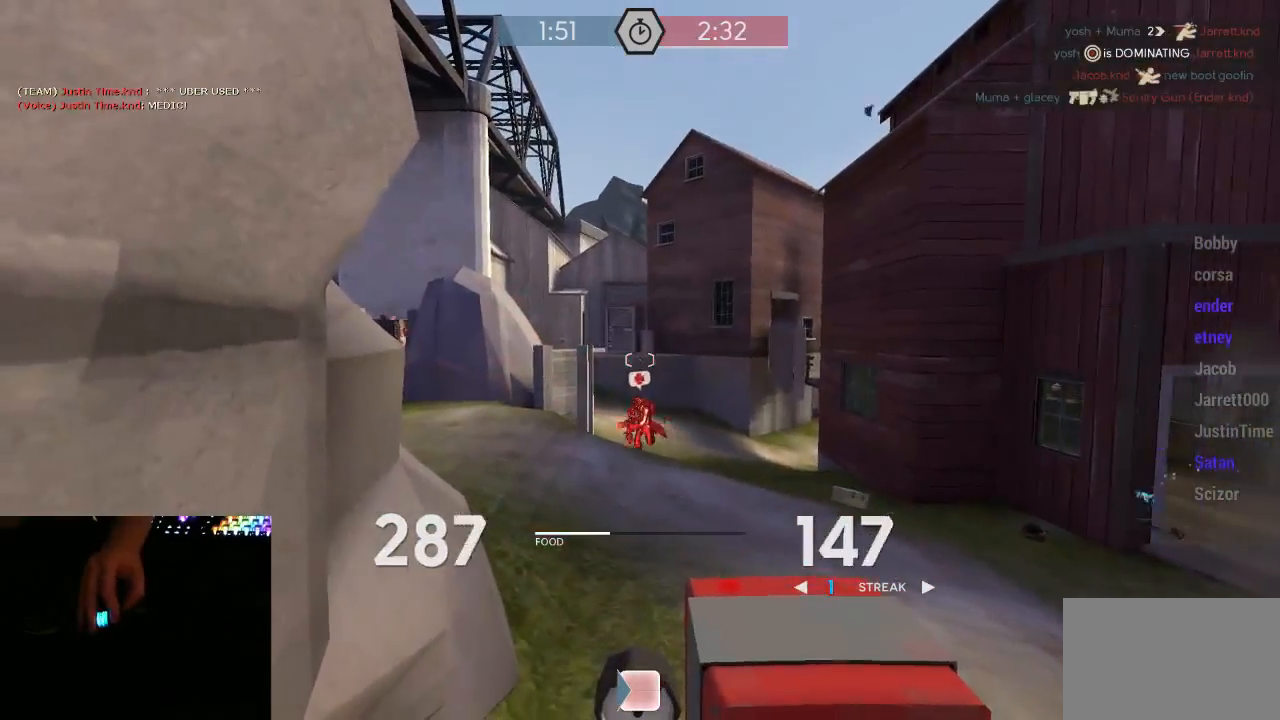
{"keys": ["w"], "mouse": ["left", "mb5"], "events": [[50, "a", "up"], [283, "w", "down"], [383, "a", "down"], [383, "w", "up"], [417, "w", "down"], [467, "a", "up"]]}
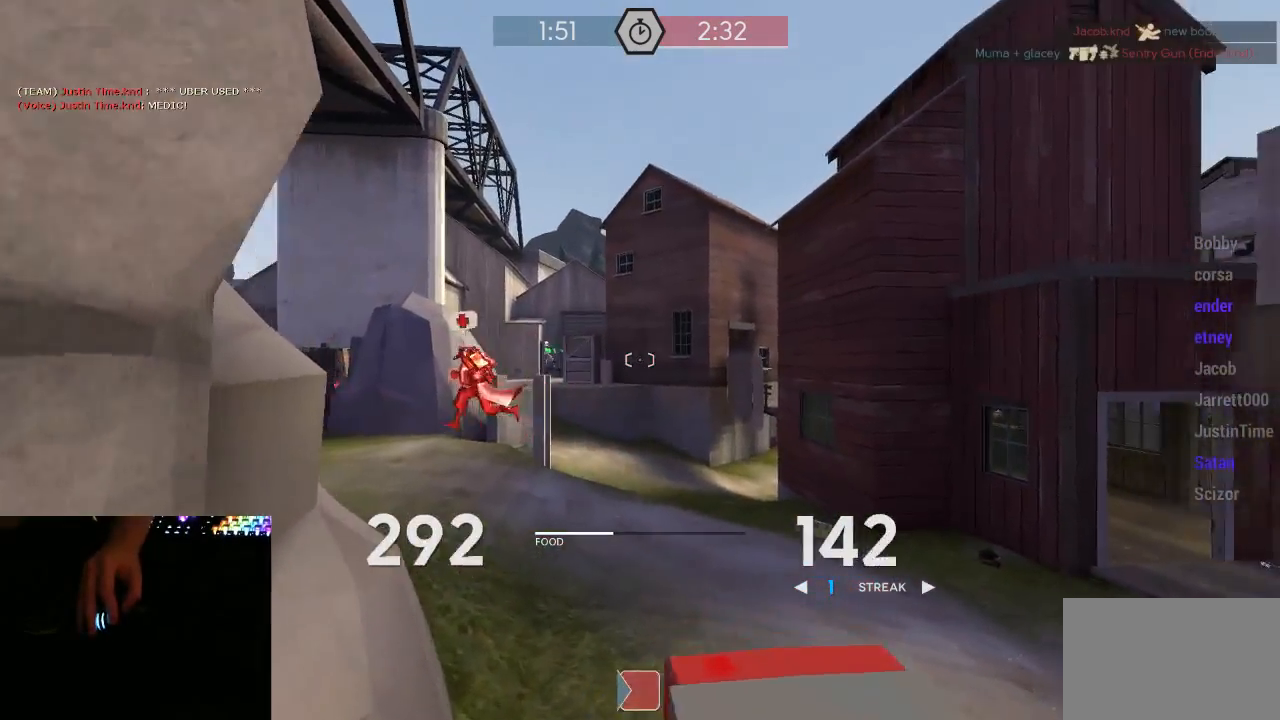
{"keys": ["a", "s"], "mouse": ["left", "mb5"], "events": [[350, "a", "down"], [350, "w", "up"], [483, "s", "down"]]}
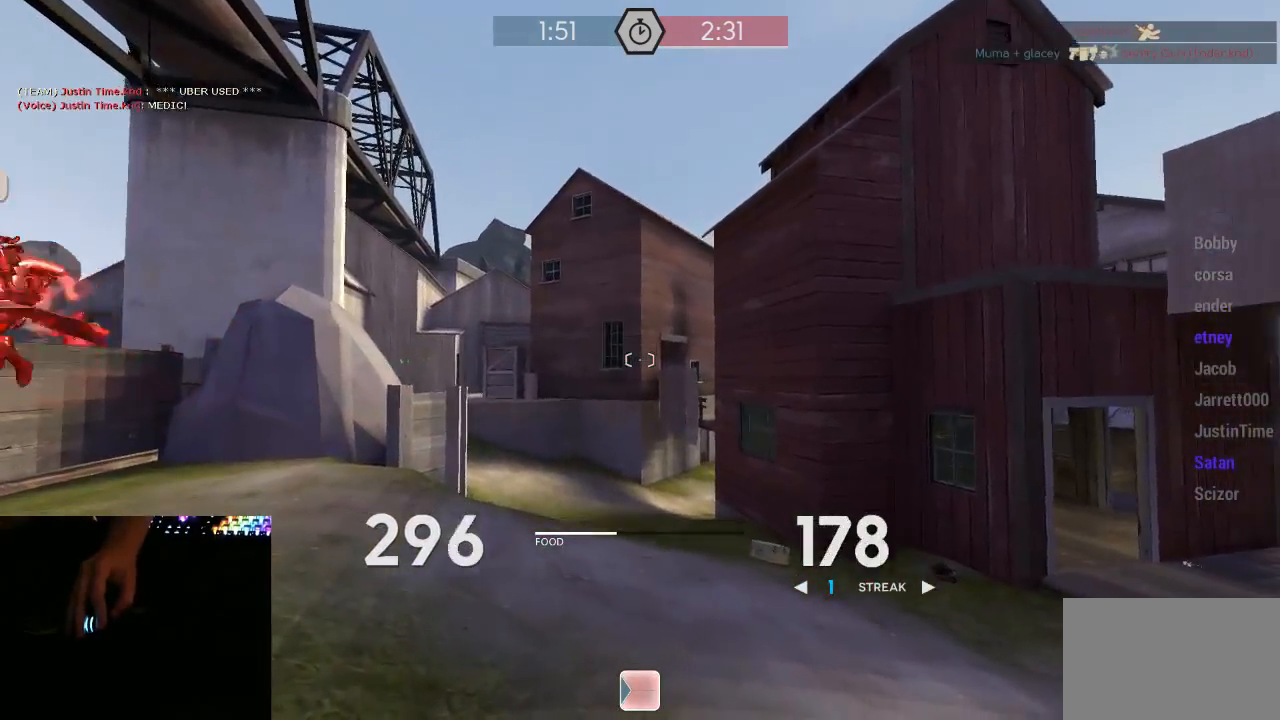
{"keys": ["a"], "mouse": ["left", "mb5"], "events": [[50, "a", "up"], [167, "d", "down"], [267, "a", "down"], [333, "d", "up"], [333, "s", "up"]]}
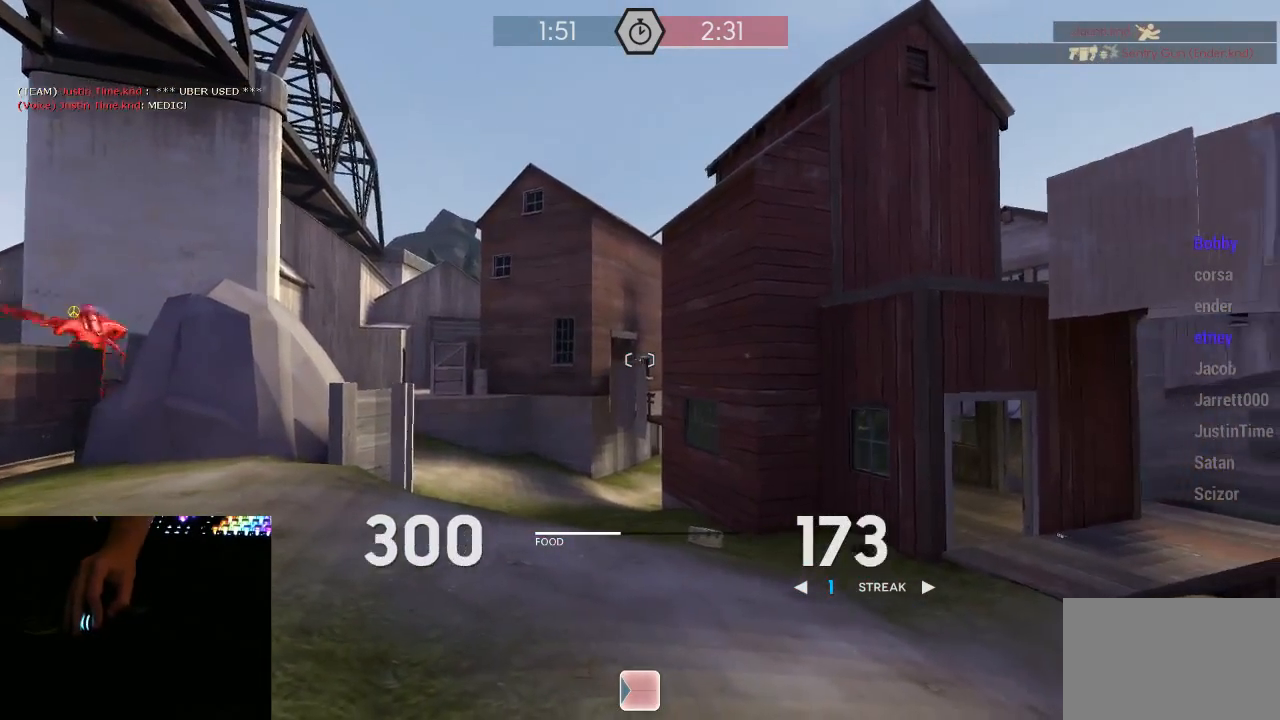
{"keys": ["d", "w"], "mouse": ["left", "mb5"], "events": [[183, "d", "down"], [217, "a", "up"], [250, "w", "down"]]}
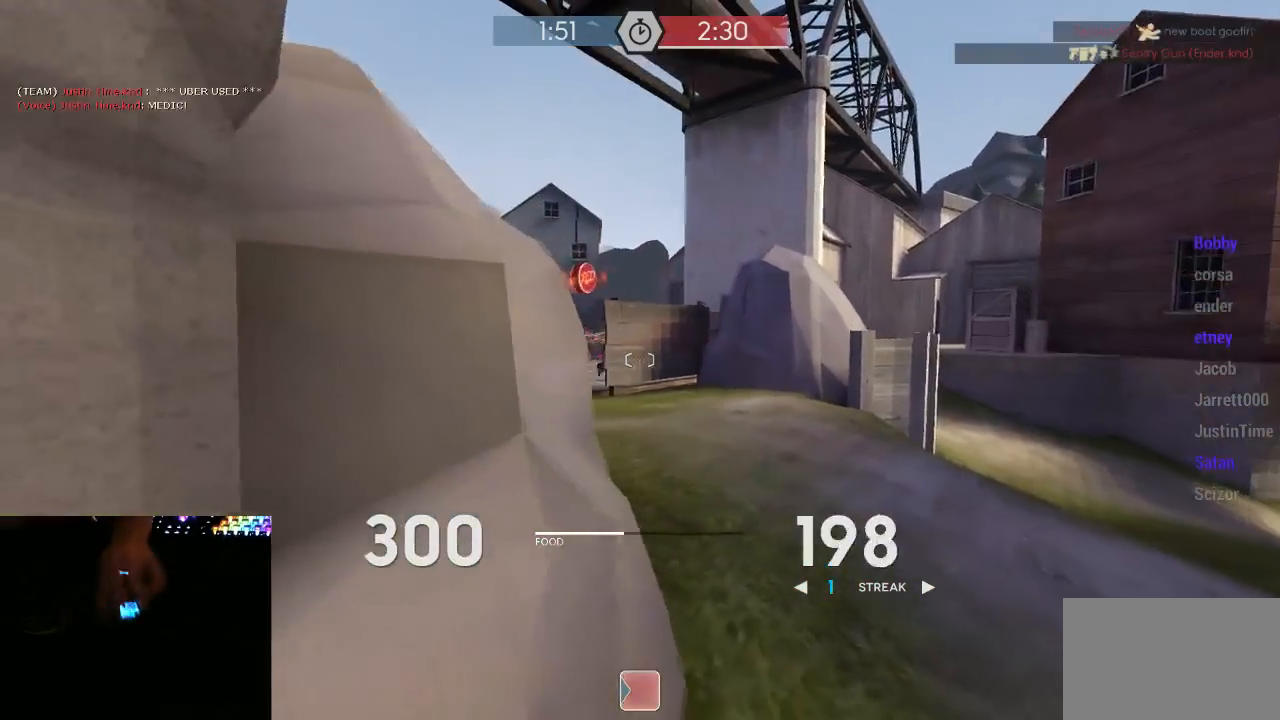
{"keys": ["a"], "mouse": ["left", "mb5"], "events": [[150, "w", "up"], [217, "w", "down"], [350, "a", "down"], [350, "w", "up"], [383, "d", "up"]]}
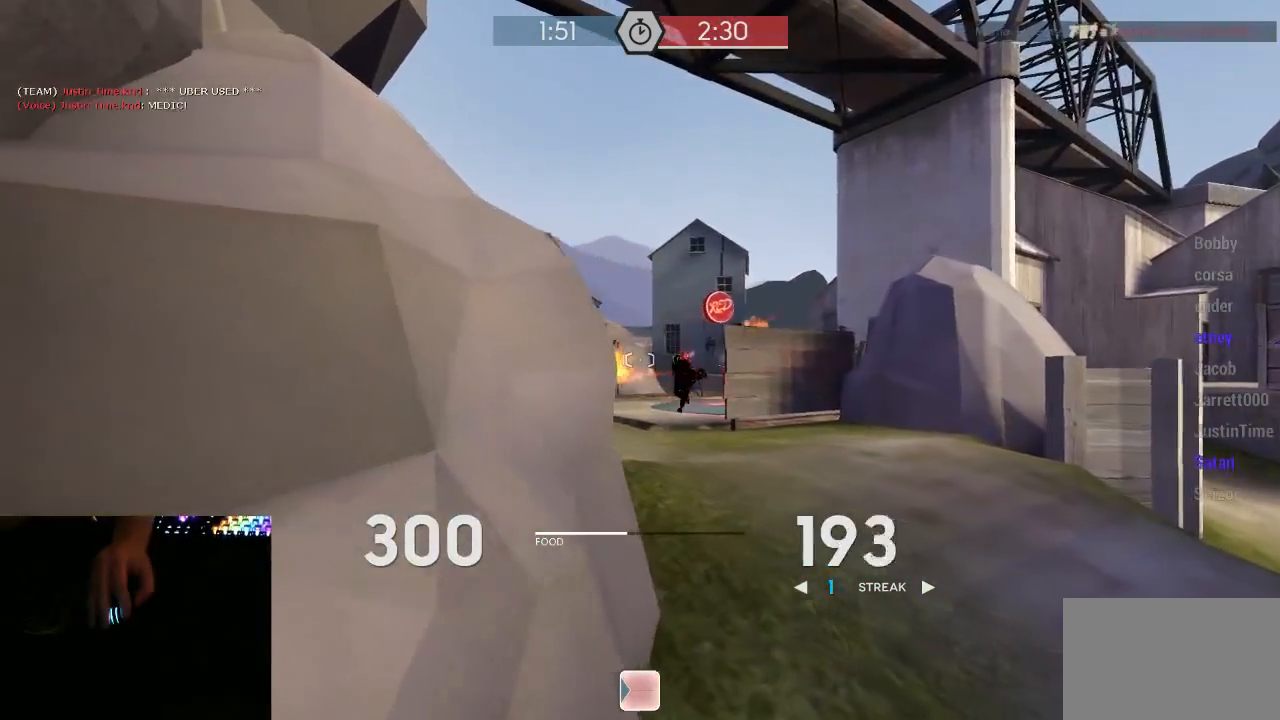
{"keys": ["d"], "mouse": ["left", "mb5"], "events": [[33, "s", "down"], [67, "a", "up"], [167, "d", "down"], [417, "s", "up"]]}
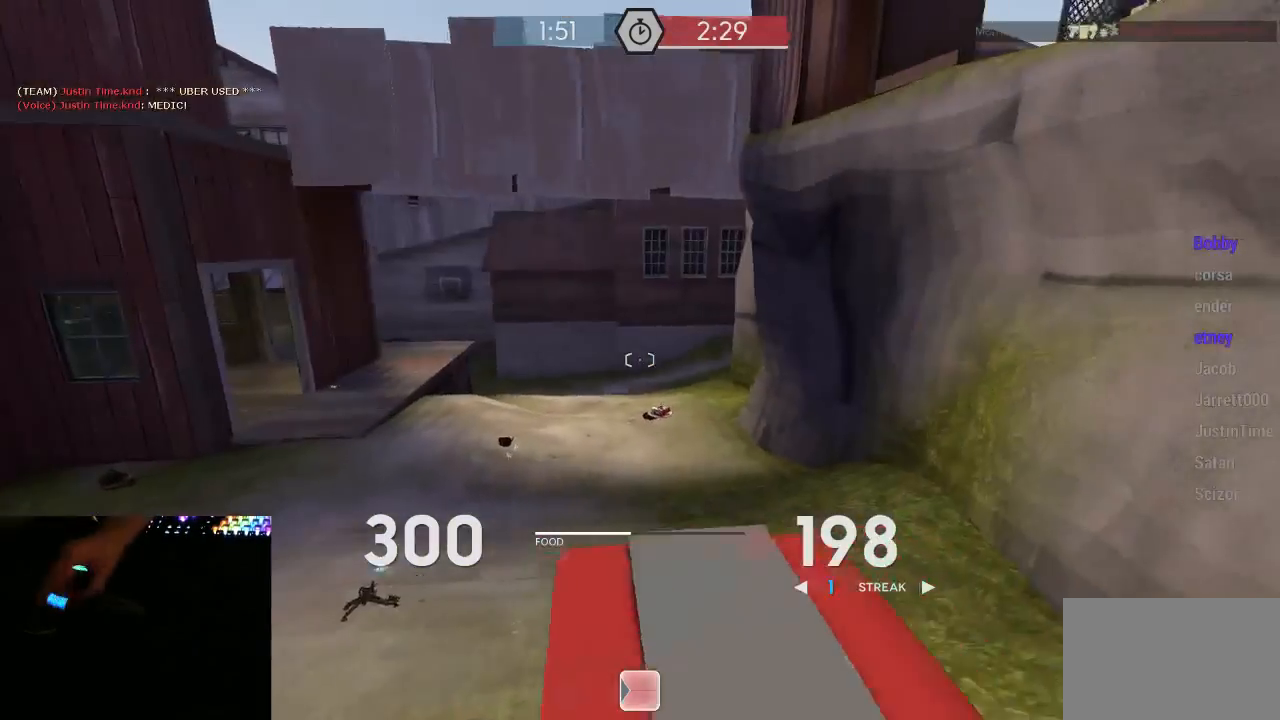
{"keys": ["d"], "mouse": ["left", "mb5"], "events": [[150, "w", "down"], [267, "w", "up"]]}
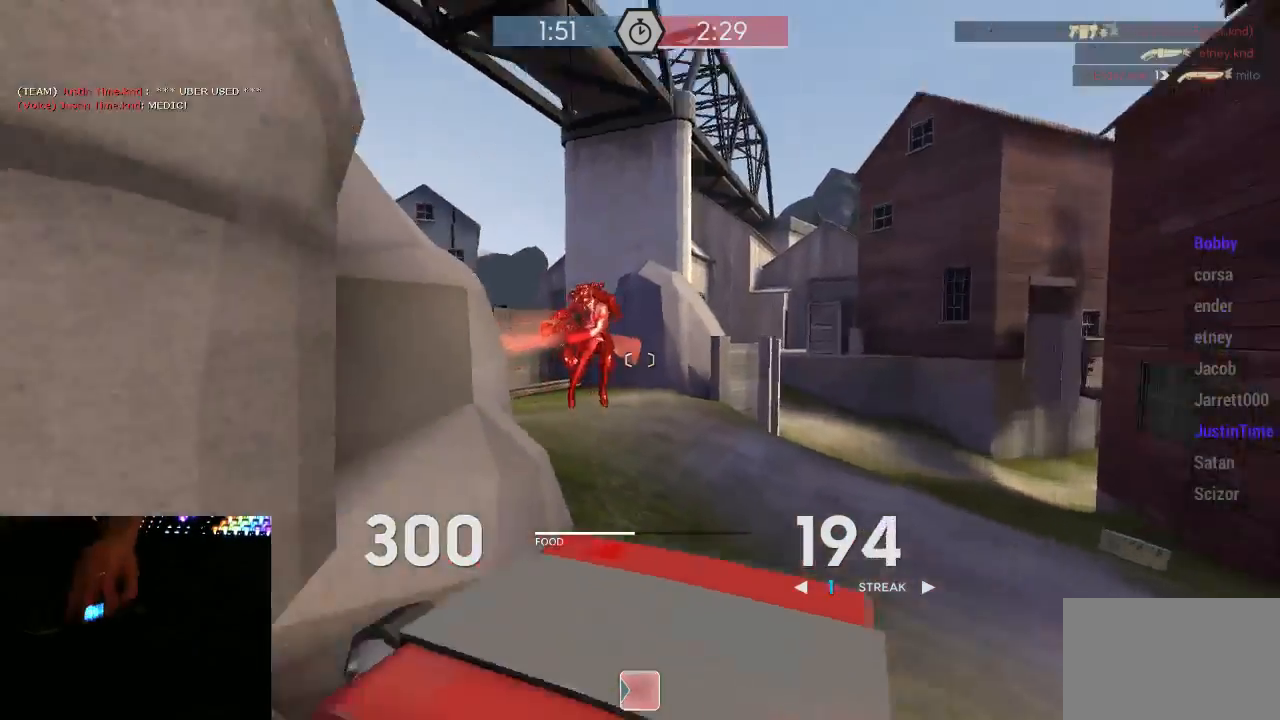
{"keys": ["d", "w"], "mouse": ["left", "mb5"], "events": [[117, "a", "down"], [150, "d", "up"], [183, "w", "down"], [267, "a", "up"], [300, "d", "down"]]}